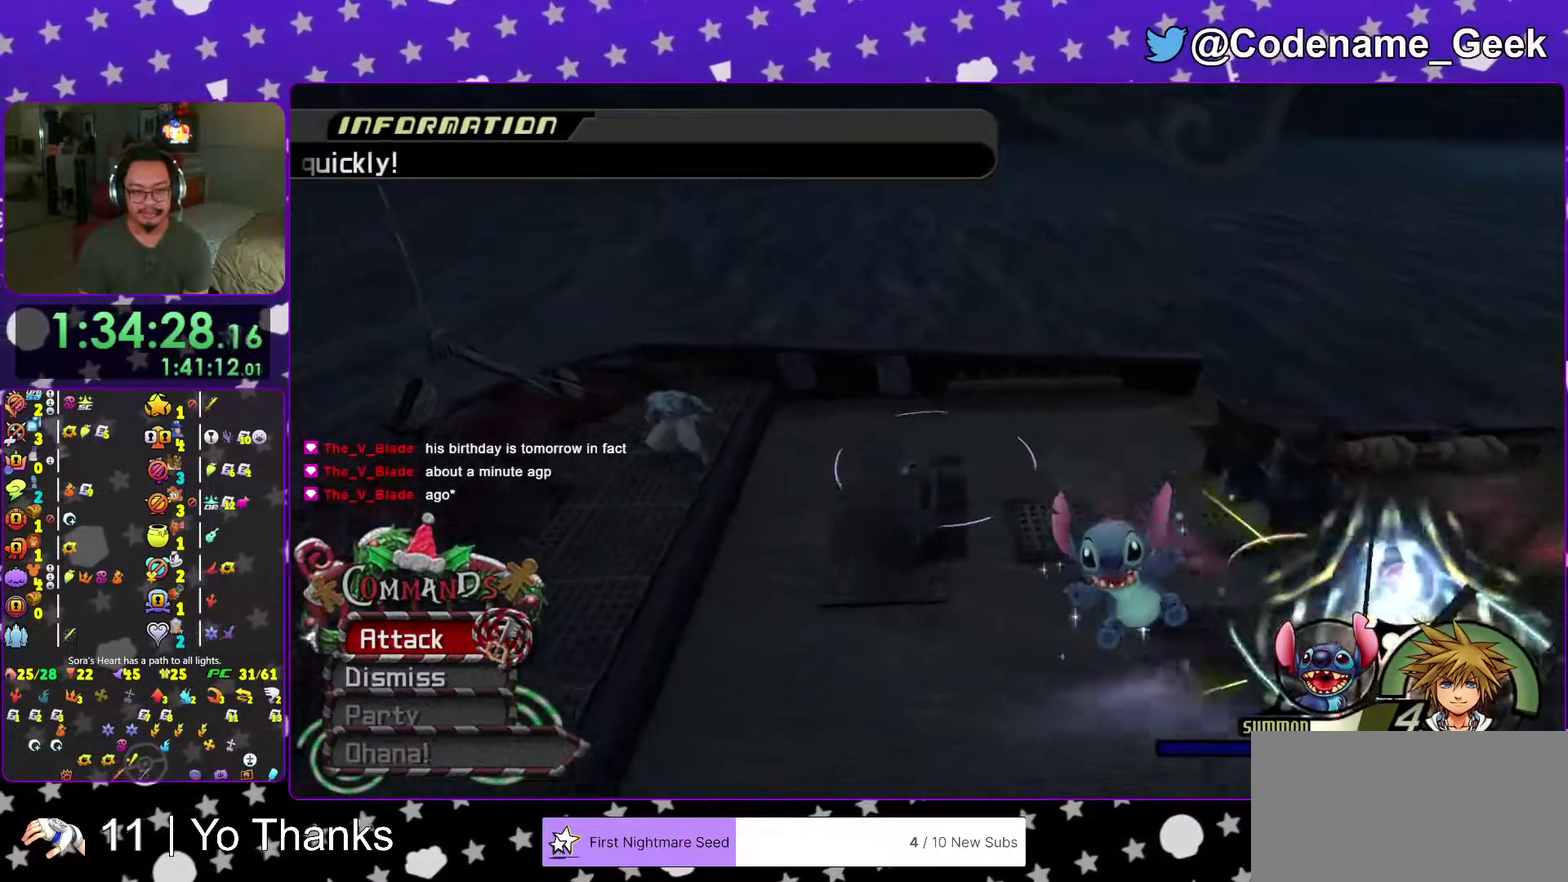
Gameplay with a controller (Nintendo layout); each line is a JSON object with the inputs held at the frame after it (dt_ms = milliseconds from this image to that frame). "events" lists button and stick changes between this image and that frame as [ms after this image, input, new state], when the widget could be followed in between. This overlay highlights the sticks when they move; stick clicks (L3 R3) are not distinguishable. Not read: L3 R3 SELECT START.
{"dt_ms": 400, "buttons": [], "left_stick": "up-left", "right_stick": "down", "events": [[267, "Y", "up"], [367, "right_stick", "down"]]}
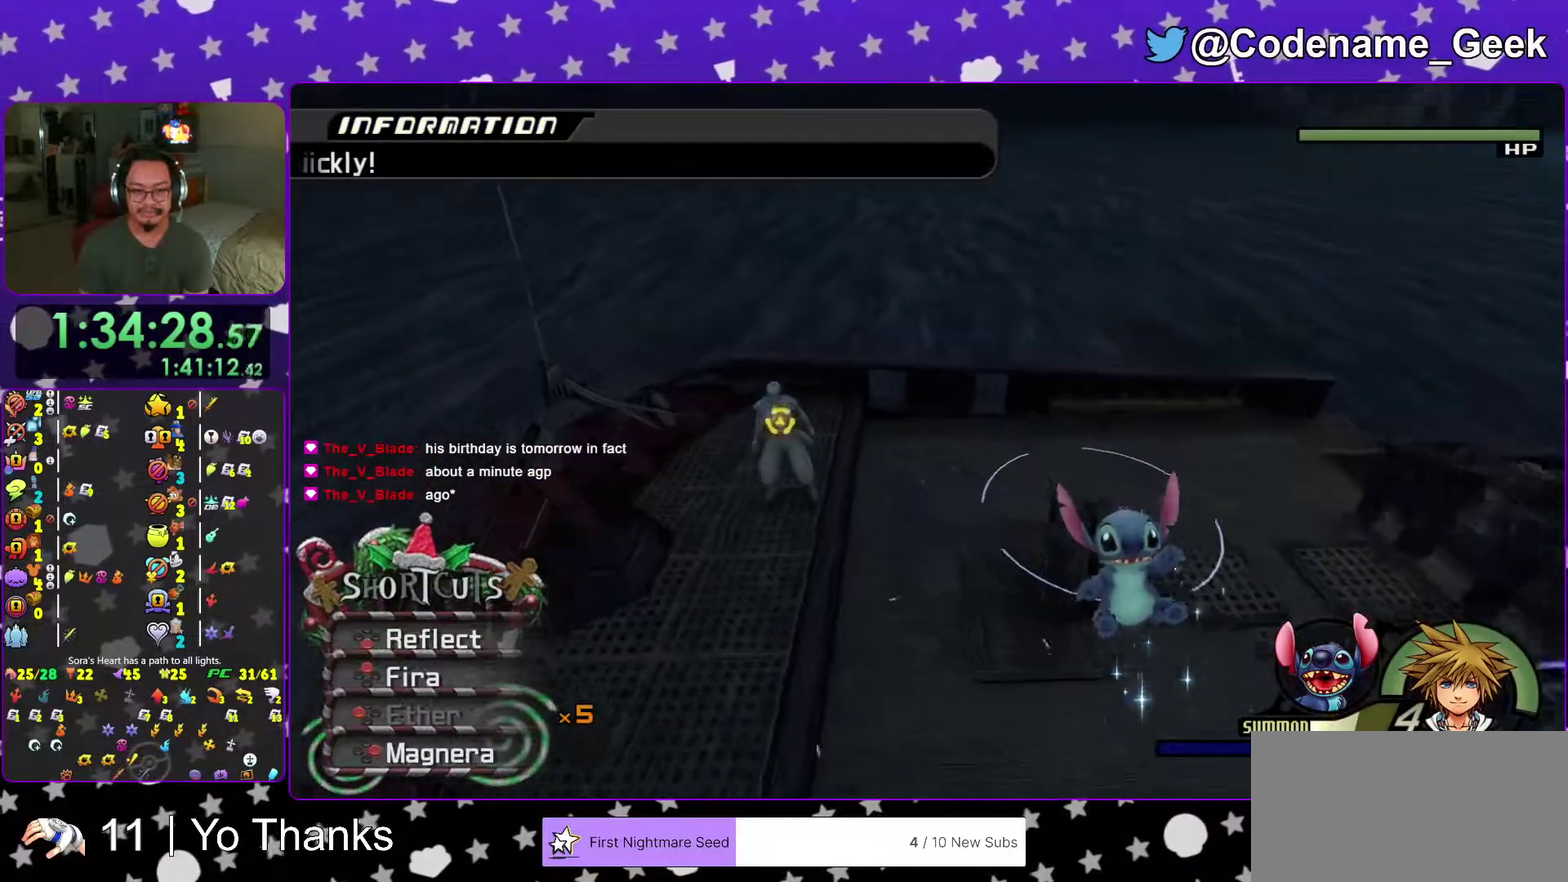
{"dt_ms": 584, "buttons": [], "left_stick": "down", "right_stick": "down-right", "events": [[17, "X", "down"], [134, "X", "up"], [200, "X", "down"], [334, "X", "up"], [401, "X", "down"], [534, "X", "up"], [534, "right_stick", "down-right"], [584, "left_stick", "down"]]}
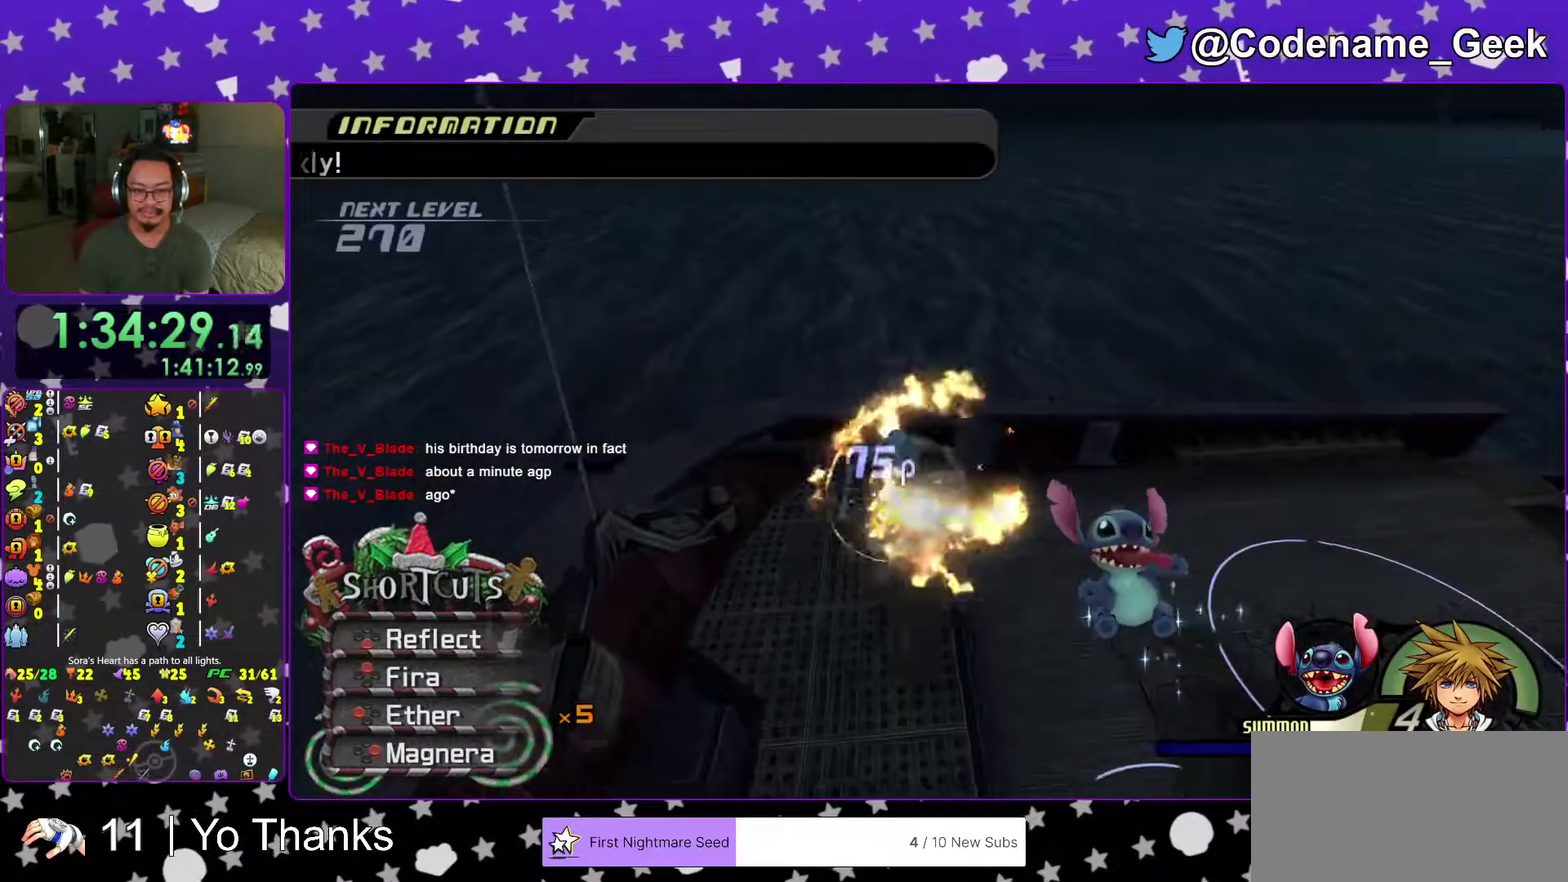
{"dt_ms": 400, "buttons": [], "left_stick": "down-right", "right_stick": "center"}
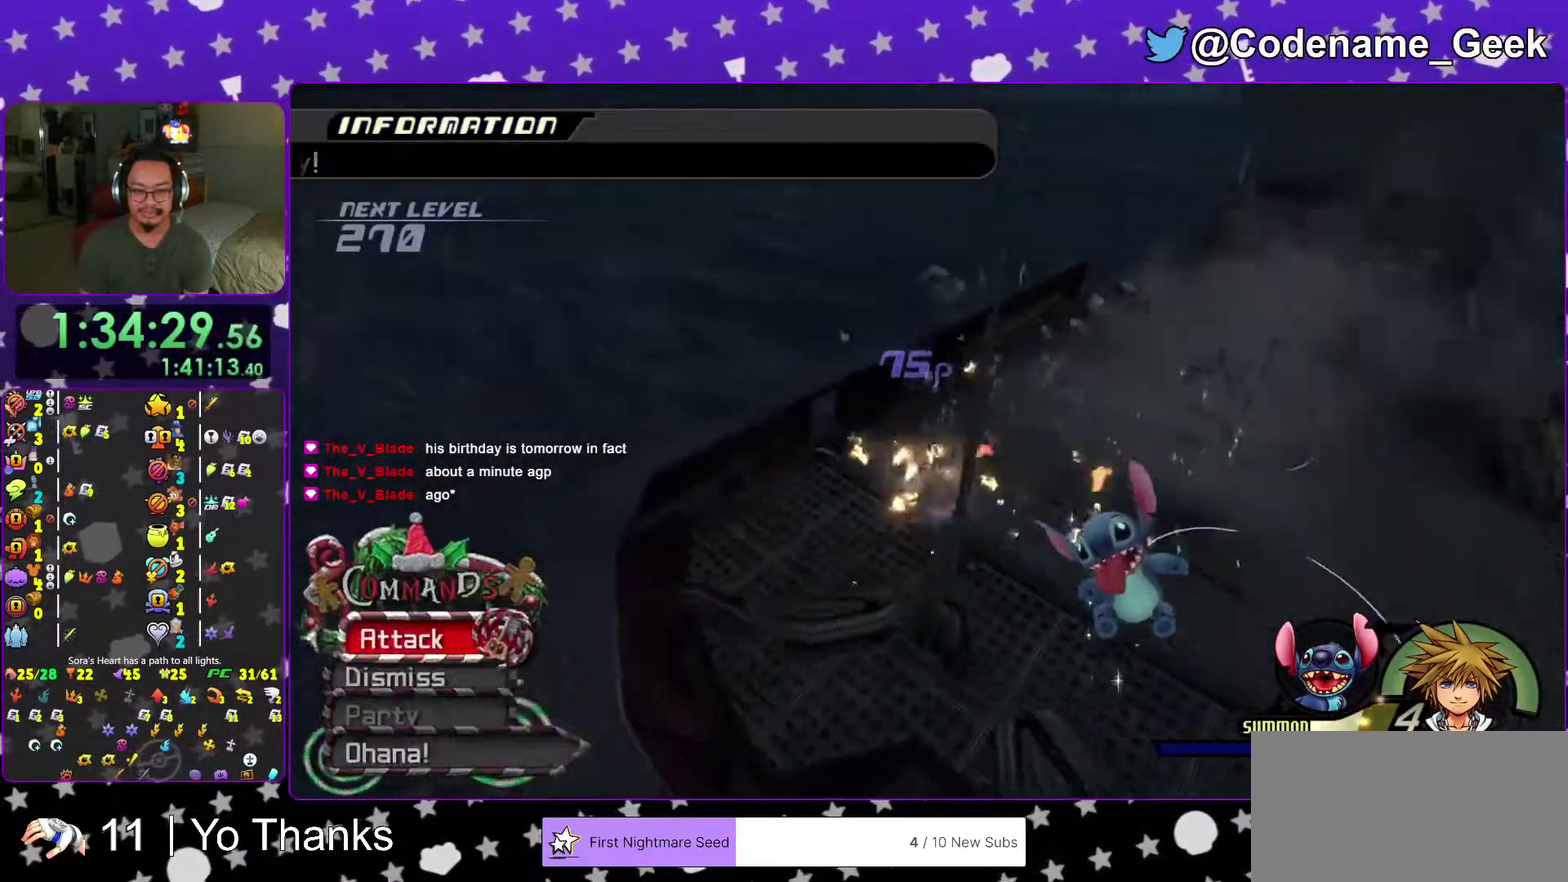
{"dt_ms": 601, "buttons": ["B"], "left_stick": "up-right", "right_stick": "center"}
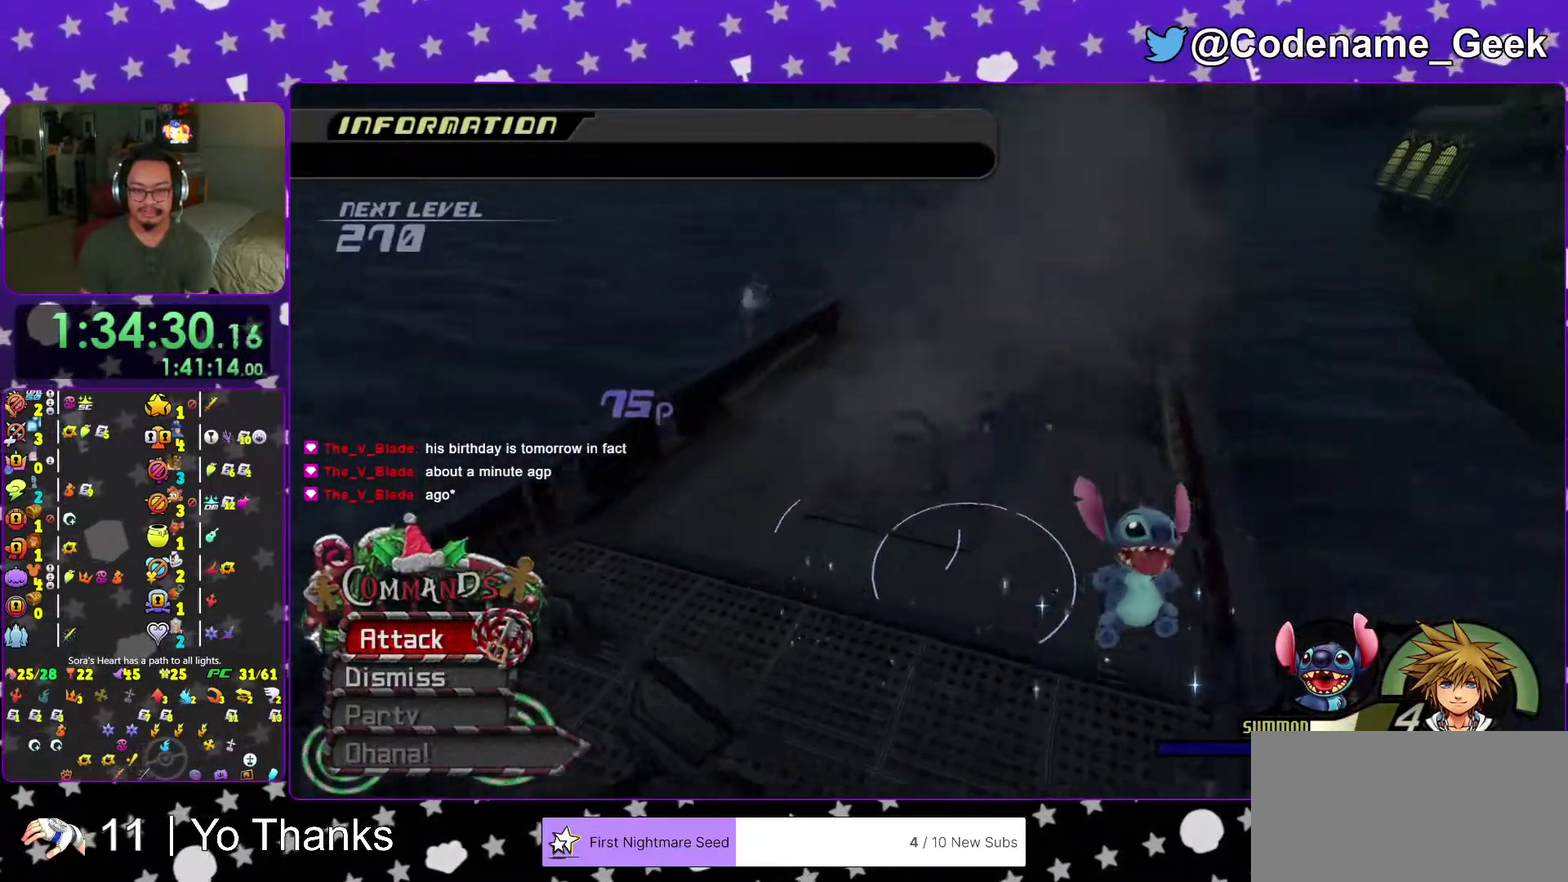
{"dt_ms": 400, "buttons": ["Y"], "left_stick": "up-left", "right_stick": "left"}
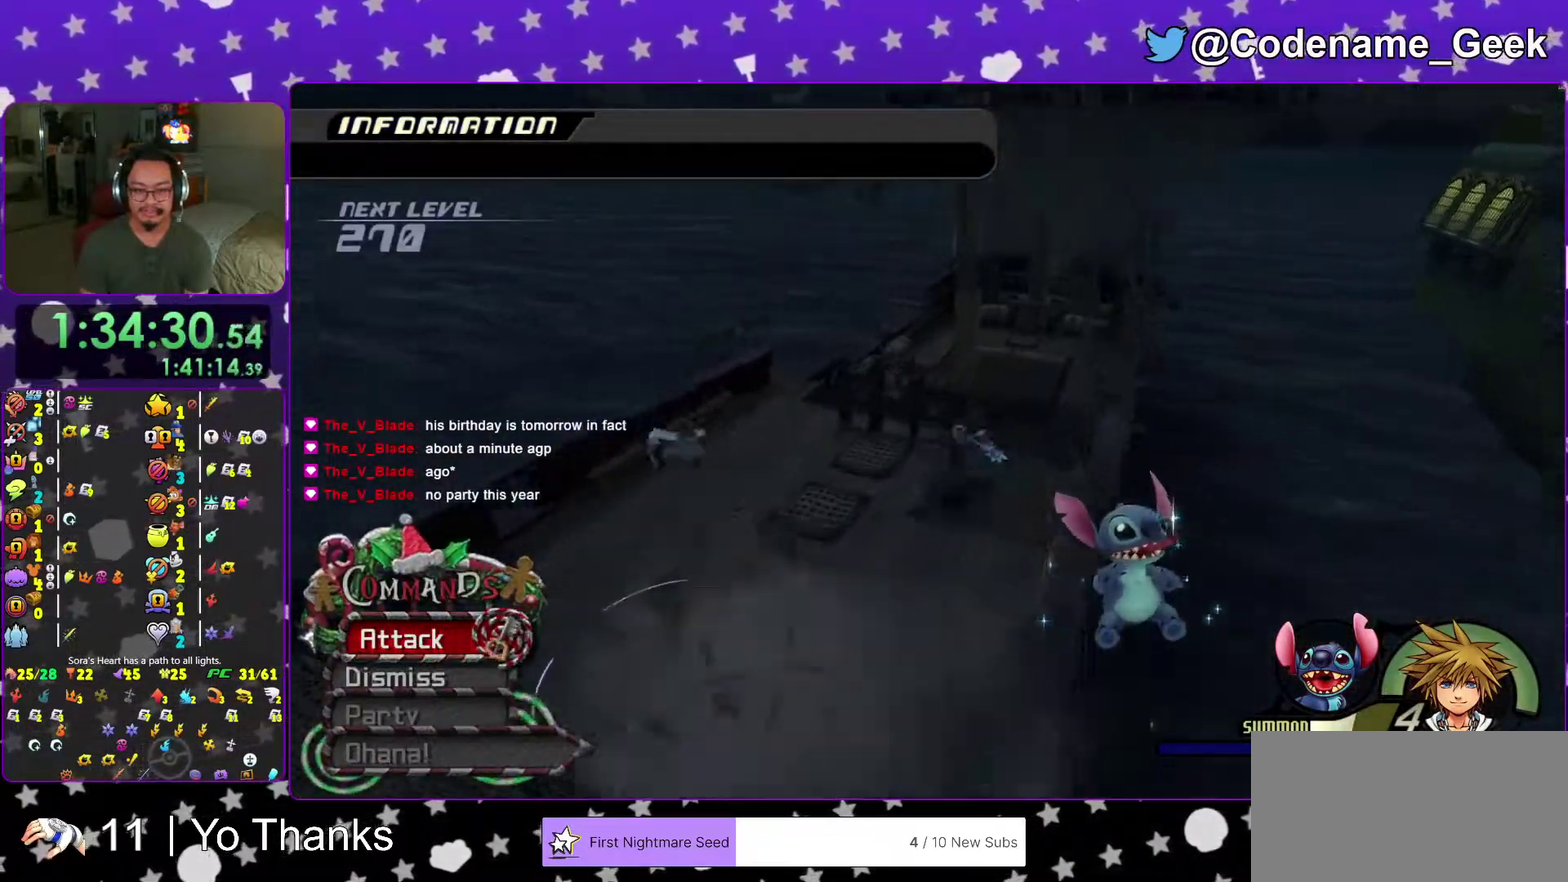
{"dt_ms": 601, "buttons": [], "left_stick": "down-left", "right_stick": "down", "events": [[84, "right_stick", "center"], [167, "Y", "up"], [317, "left_stick", "left"], [468, "X", "down"], [568, "right_stick", "down"], [601, "X", "up"], [601, "left_stick", "down-left"]]}
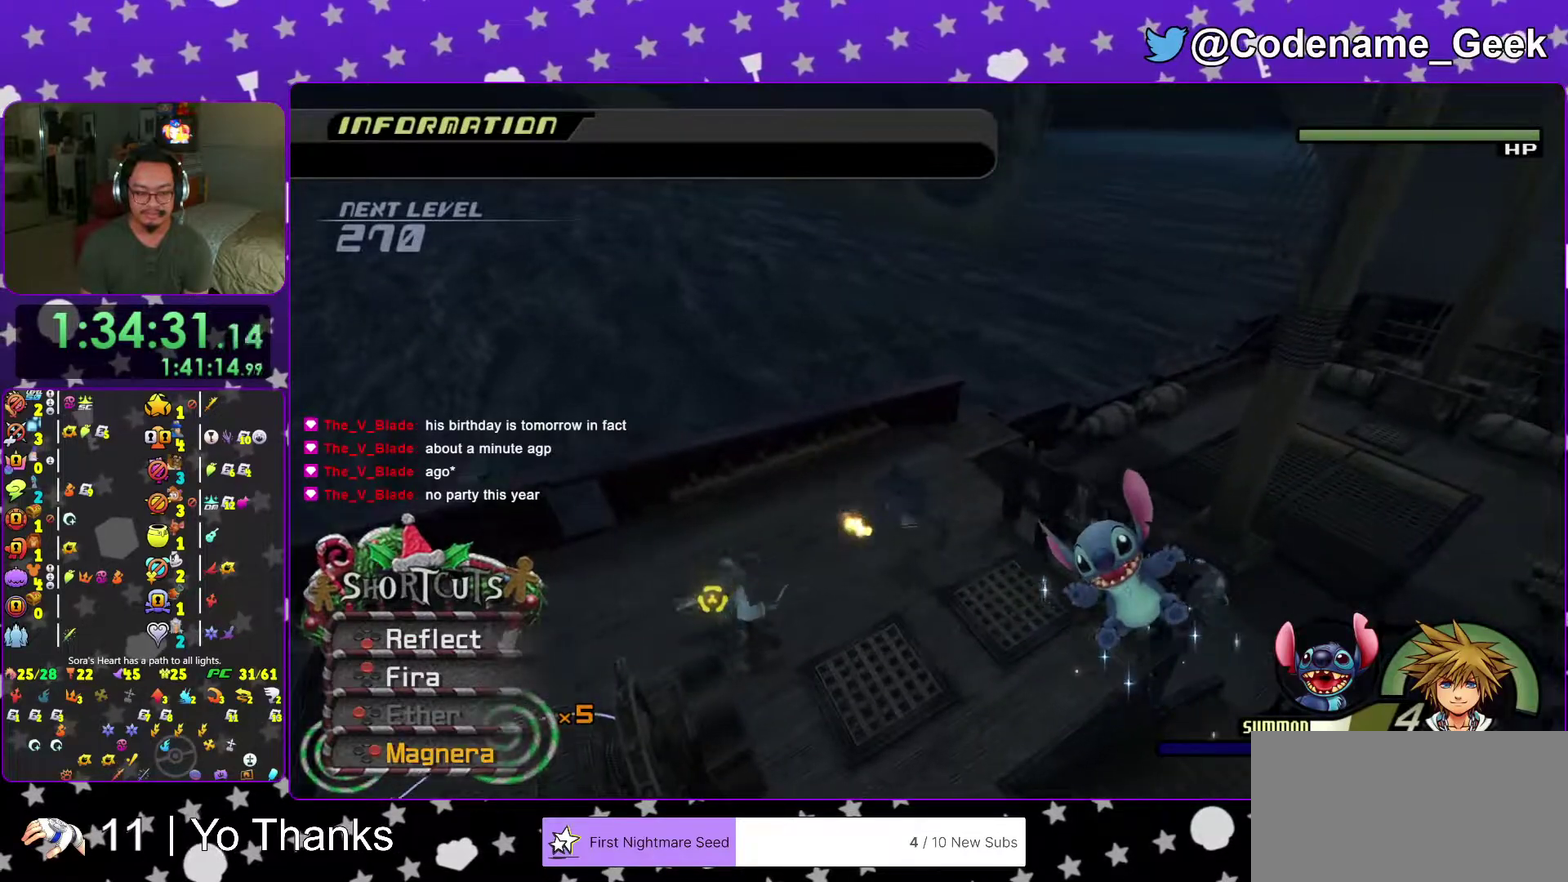
{"dt_ms": 400, "buttons": ["X"], "left_stick": "down", "right_stick": "down", "events": [[84, "X", "down"], [200, "X", "up"], [267, "X", "down"], [350, "left_stick", "down"]]}
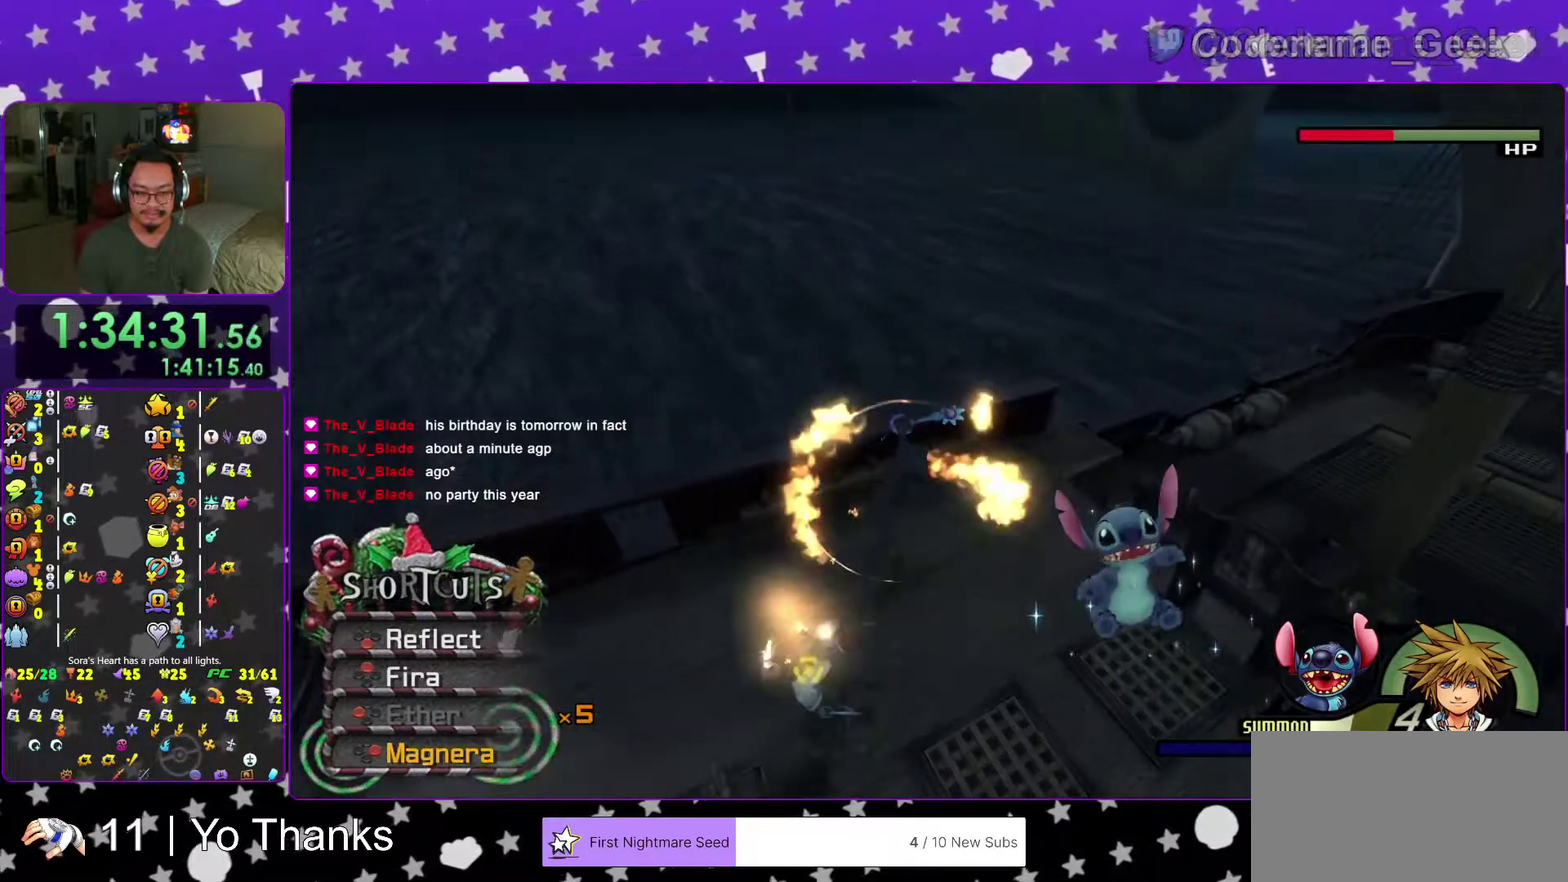
{"dt_ms": 601, "buttons": ["A"], "left_stick": "down-right", "right_stick": "center", "events": [[17, "X", "up"], [134, "right_stick", "center"], [151, "X", "down"], [151, "left_stick", "down-right"], [267, "X", "up"], [368, "A", "down"], [451, "A", "up"], [551, "A", "down"]]}
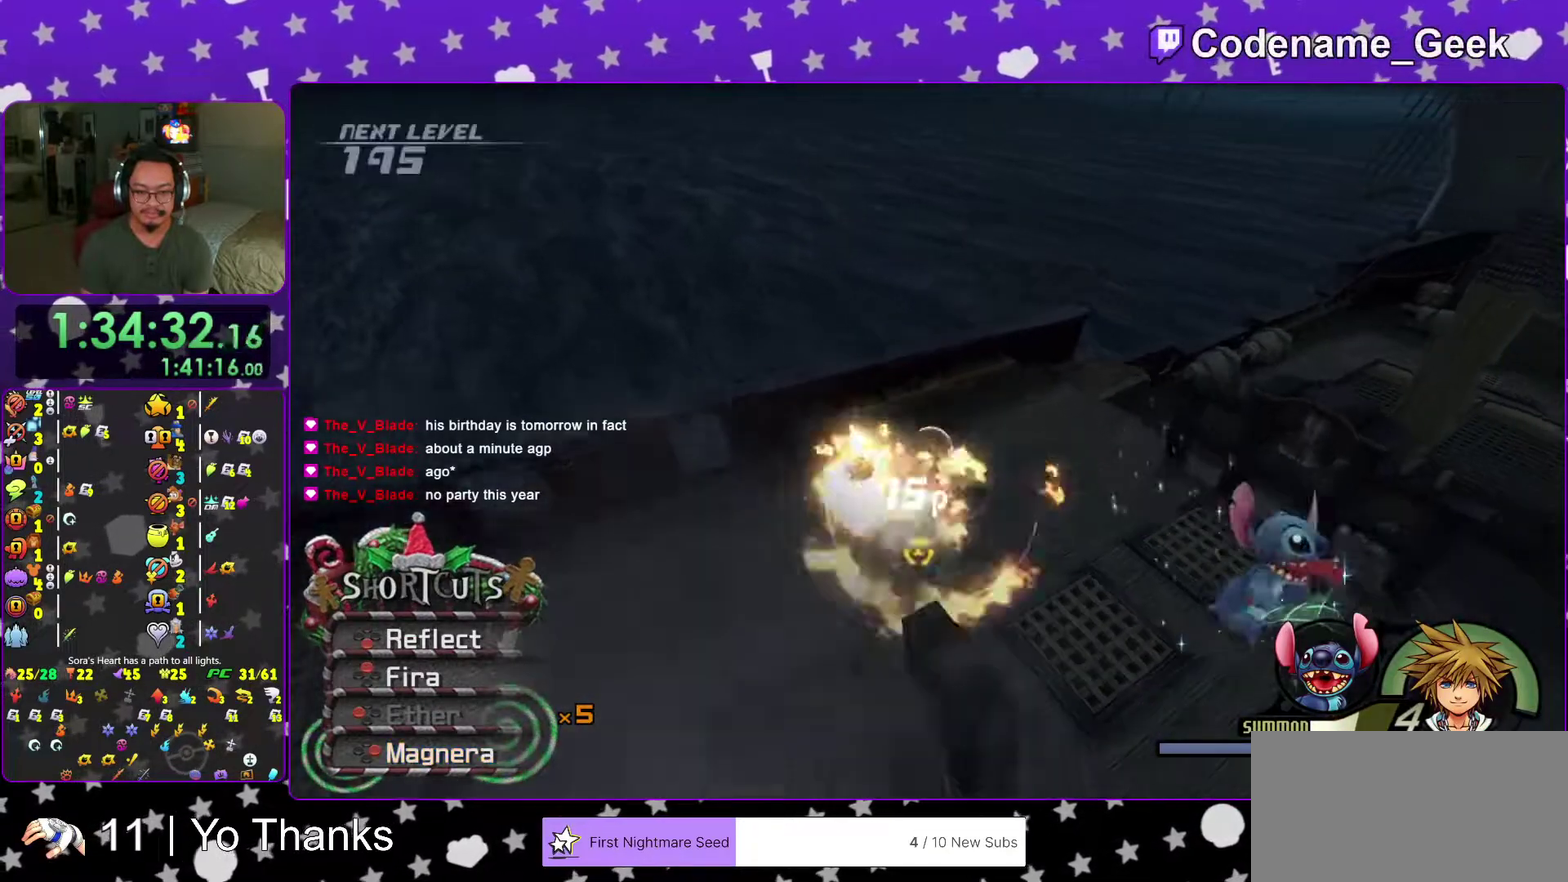
{"dt_ms": 400, "buttons": [], "left_stick": "right", "right_stick": "right", "events": [[84, "A", "up"], [134, "left_stick", "right"], [250, "right_stick", "down-right"], [350, "right_stick", "right"]]}
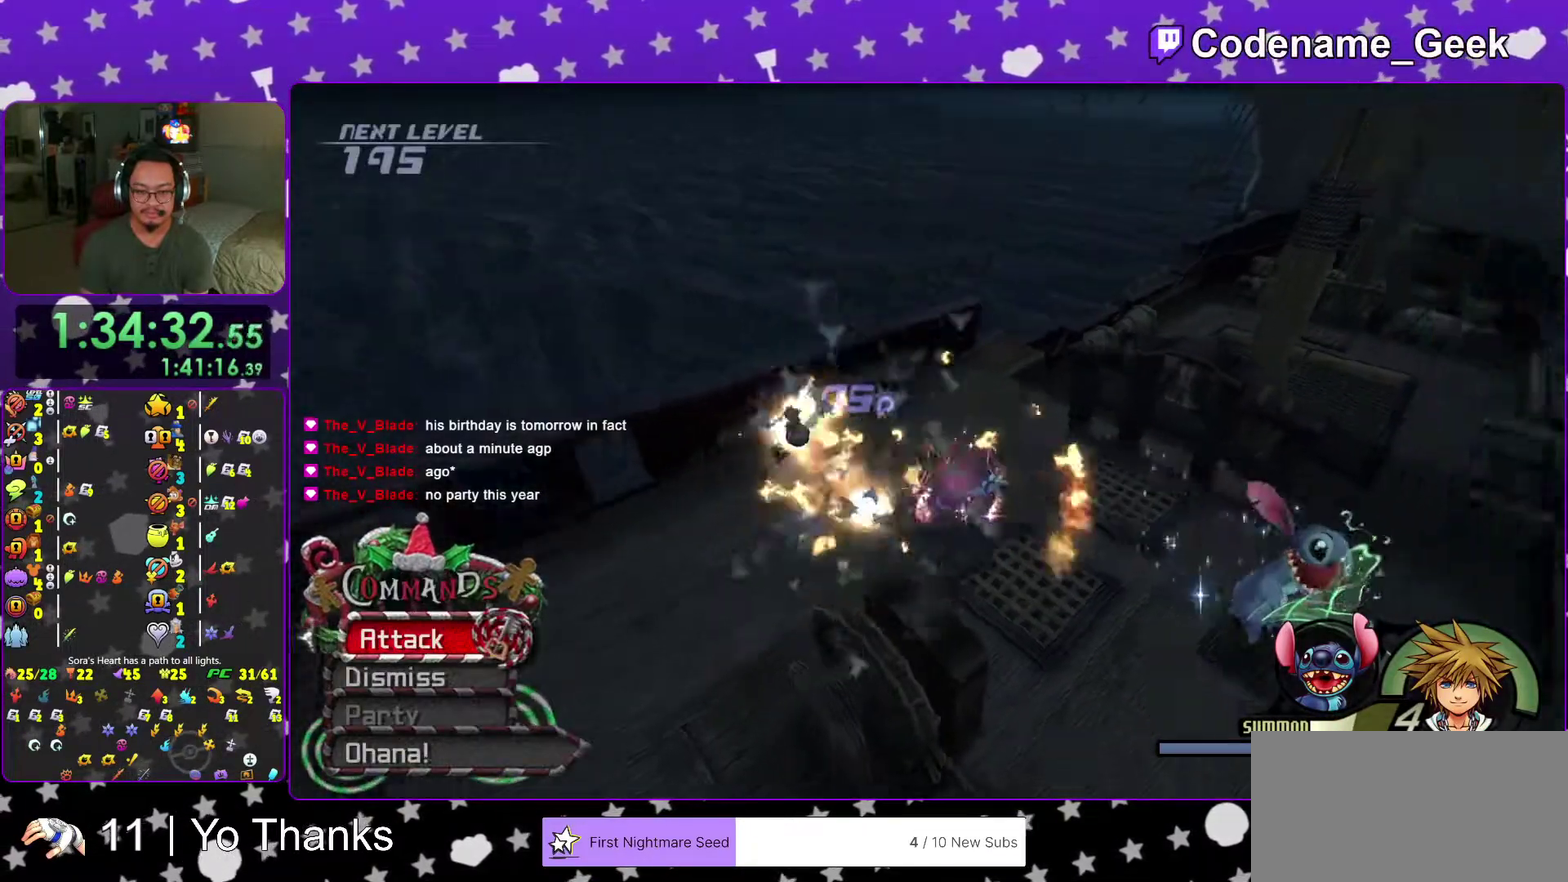
{"dt_ms": 601, "buttons": [], "left_stick": "right", "right_stick": "down", "events": [[17, "right_stick", "down-right"], [134, "right_stick", "center"], [234, "right_stick", "down"]]}
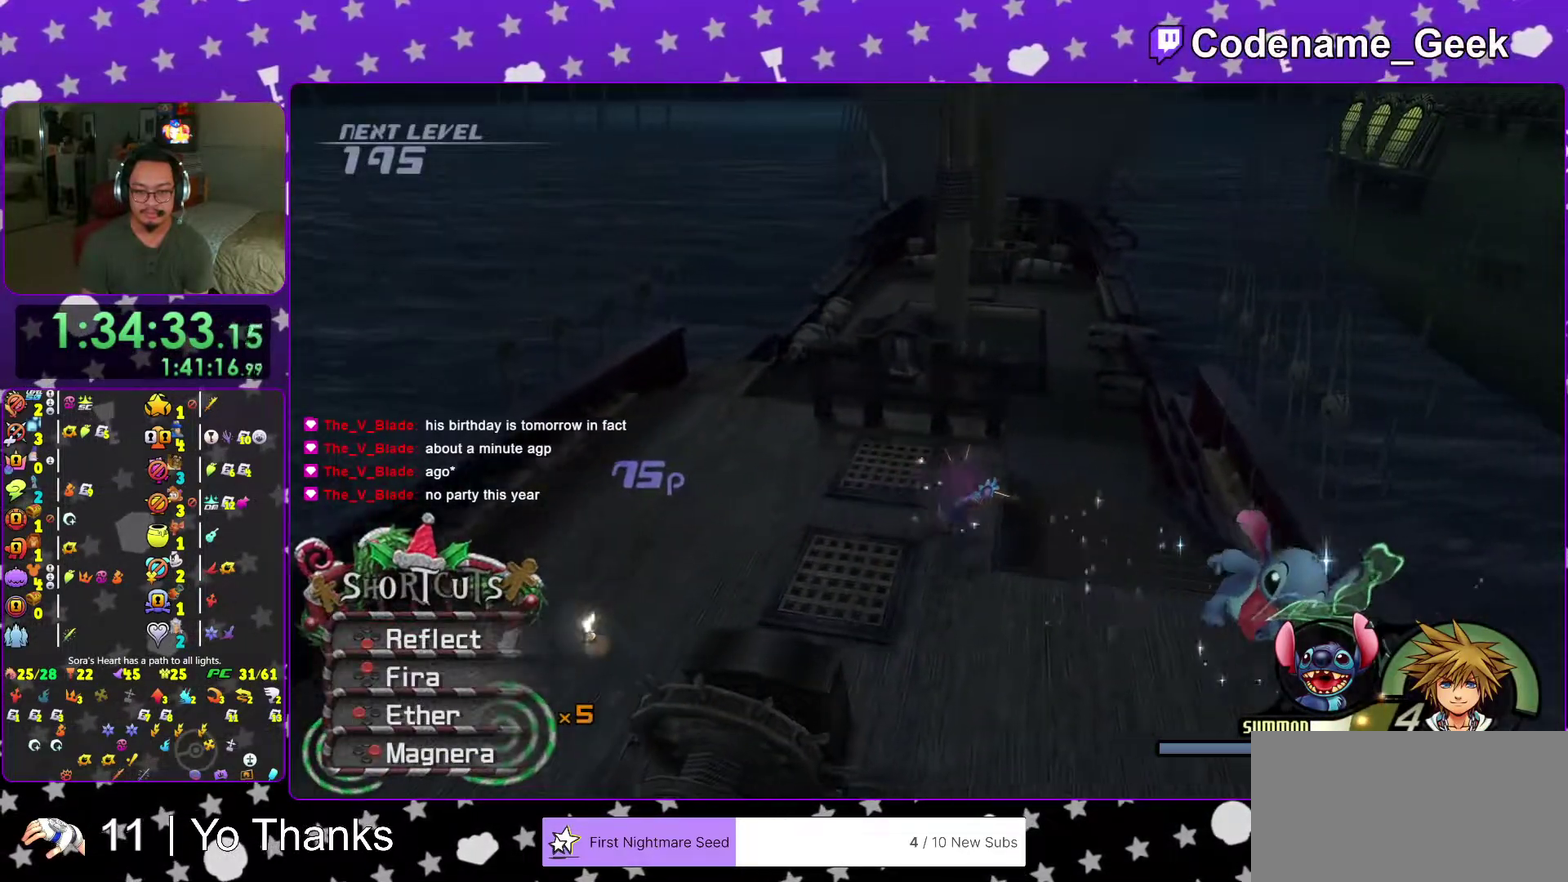
{"dt_ms": 300, "buttons": [], "left_stick": "up-right", "right_stick": "down-left", "events": [[200, "right_stick", "down-left"], [217, "left_stick", "up-right"]]}
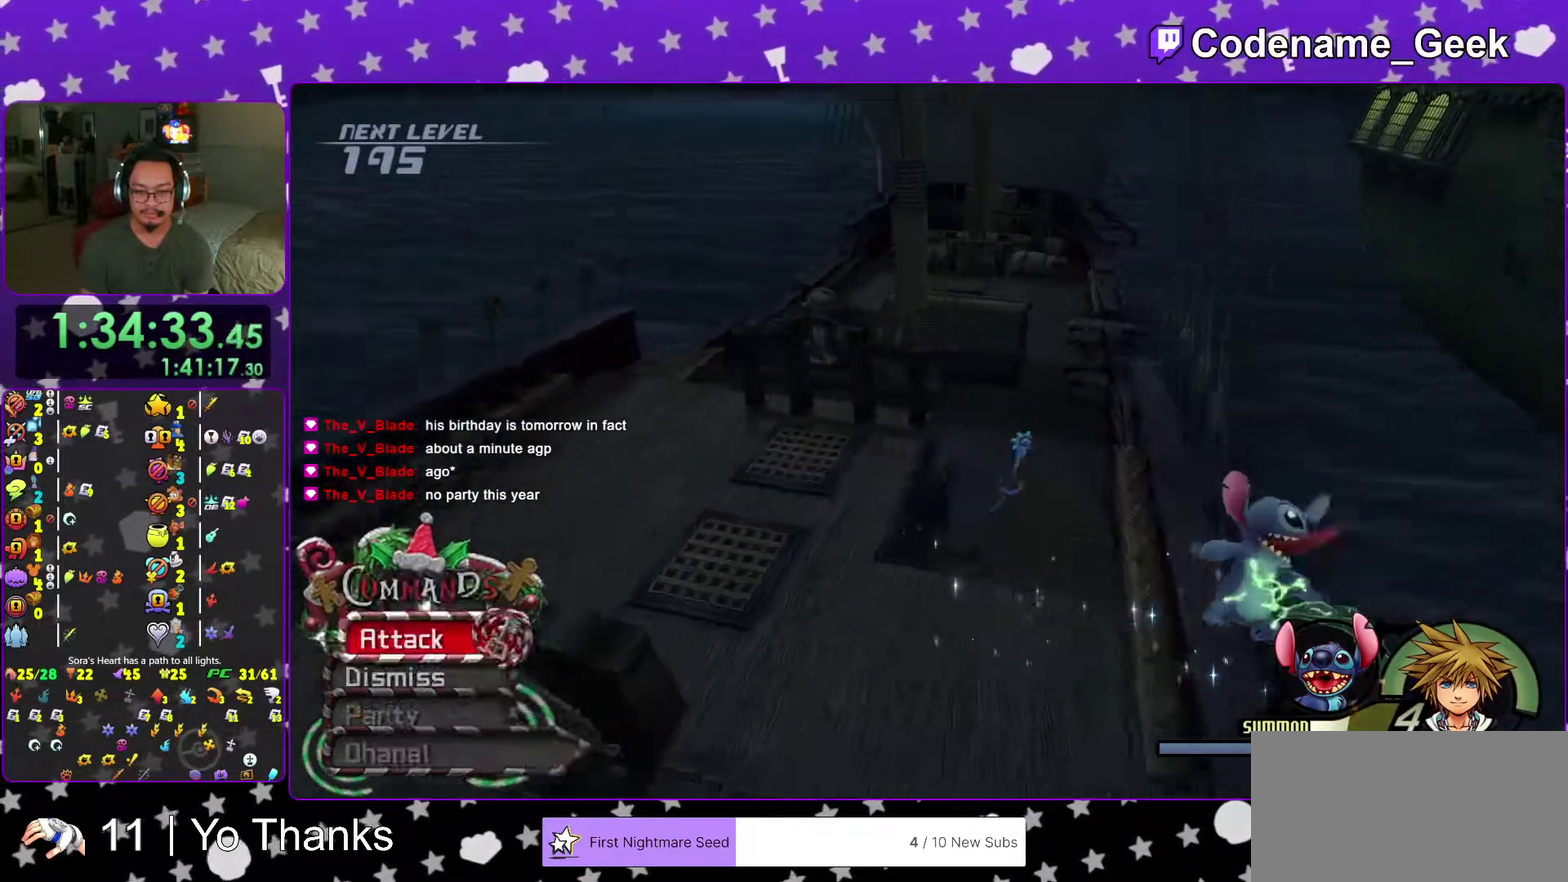
{"dt_ms": 701, "buttons": [], "left_stick": "right", "right_stick": "down", "events": [[84, "left_stick", "up"], [367, "left_stick", "up-right"], [568, "left_stick", "right"], [634, "right_stick", "down"]]}
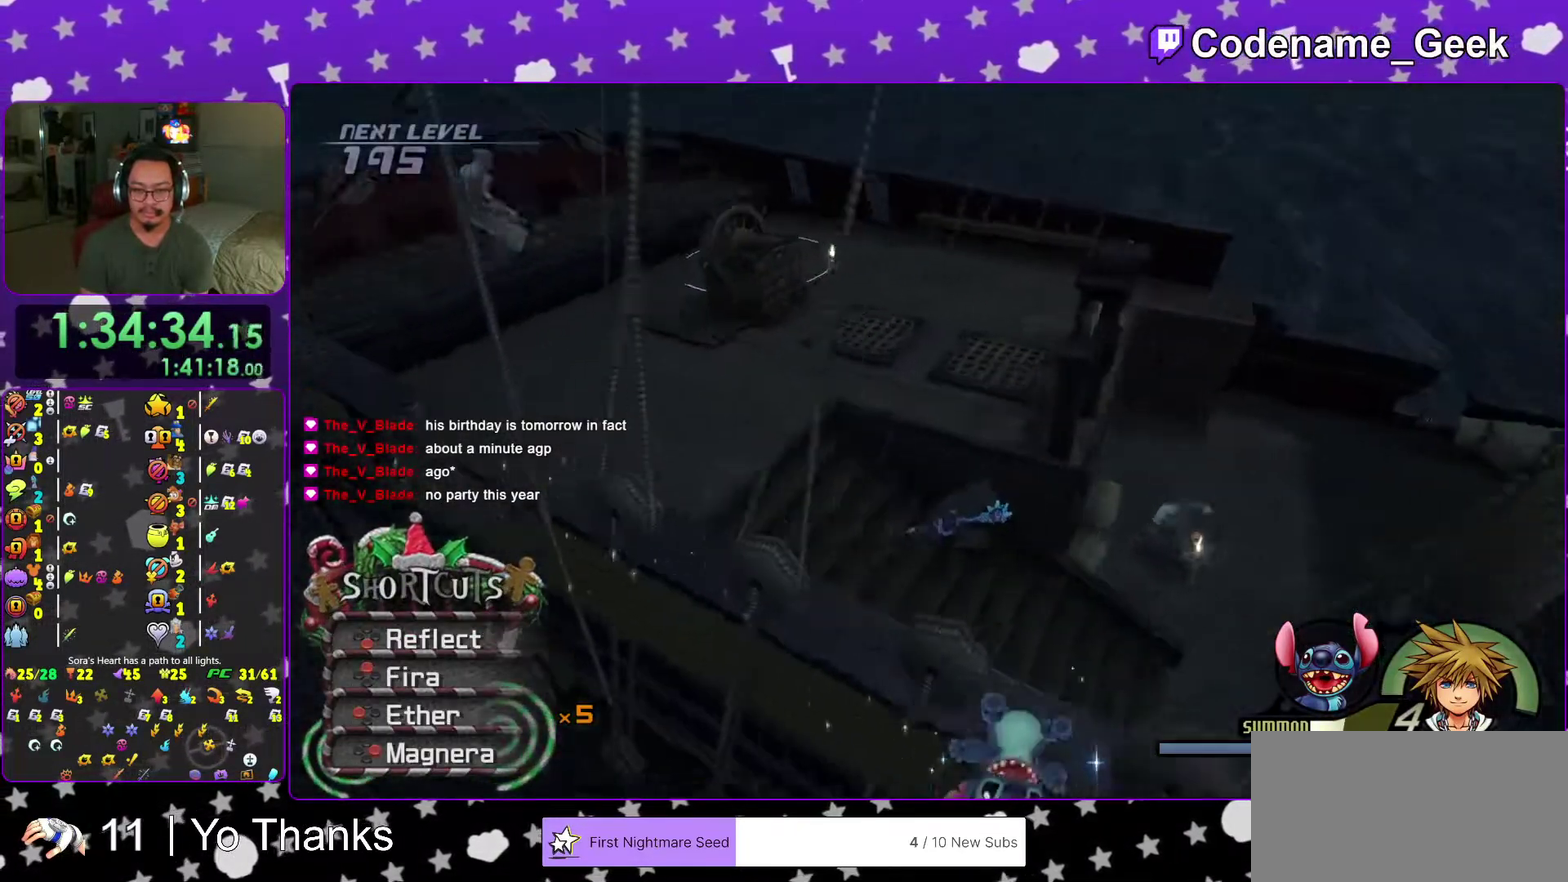
{"dt_ms": 300, "buttons": [], "left_stick": "right", "right_stick": "down", "events": []}
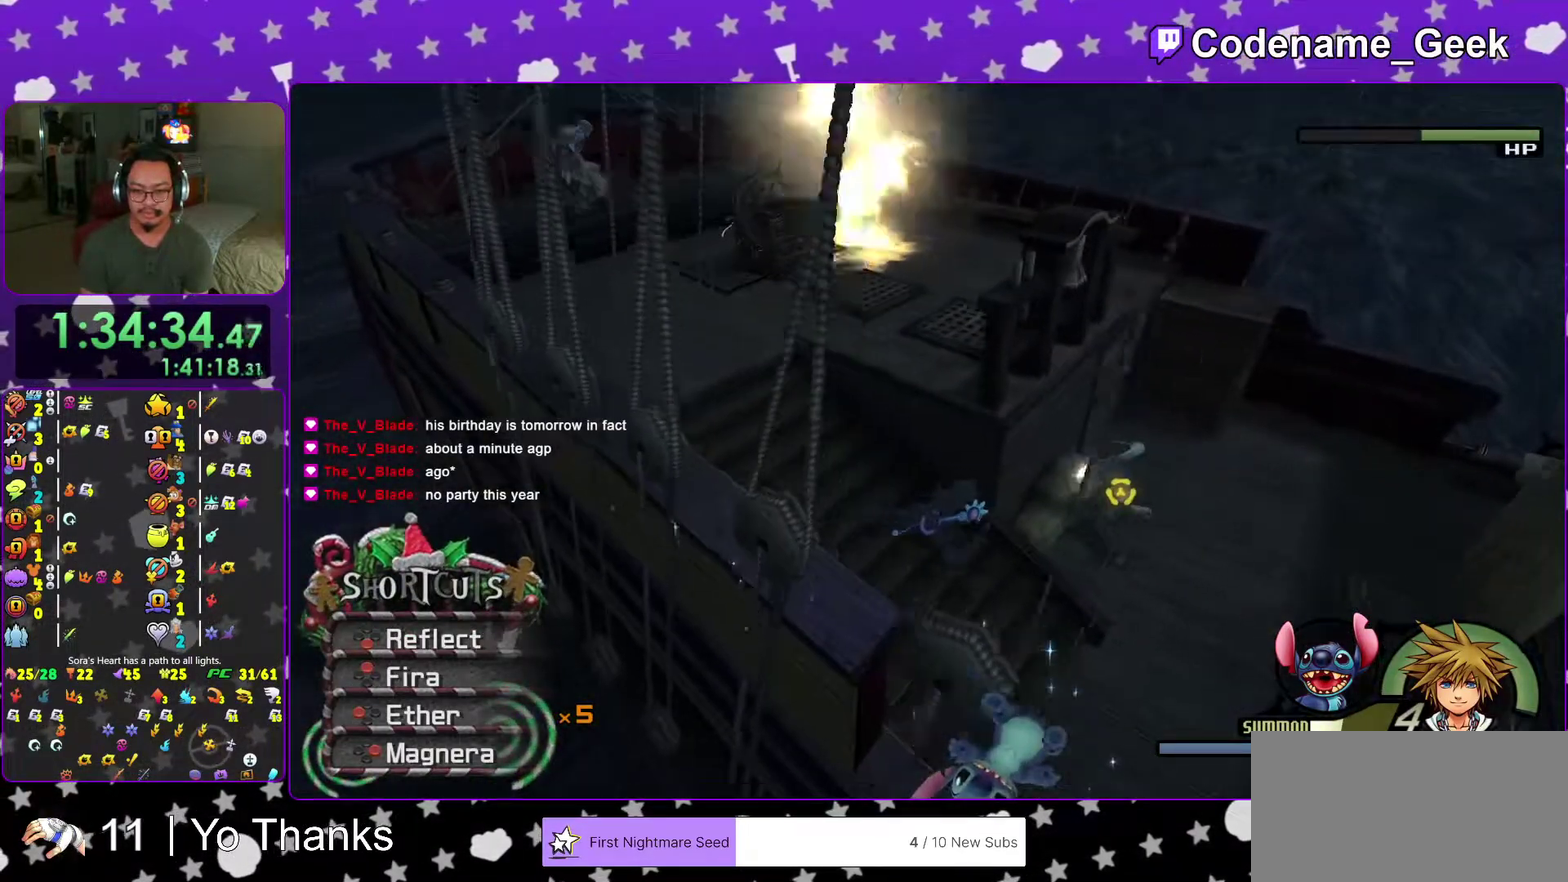
{"dt_ms": 701, "buttons": ["X"], "left_stick": "up-right", "right_stick": "center", "events": [[484, "right_stick", "center"], [601, "left_stick", "up-right"], [701, "X", "down"]]}
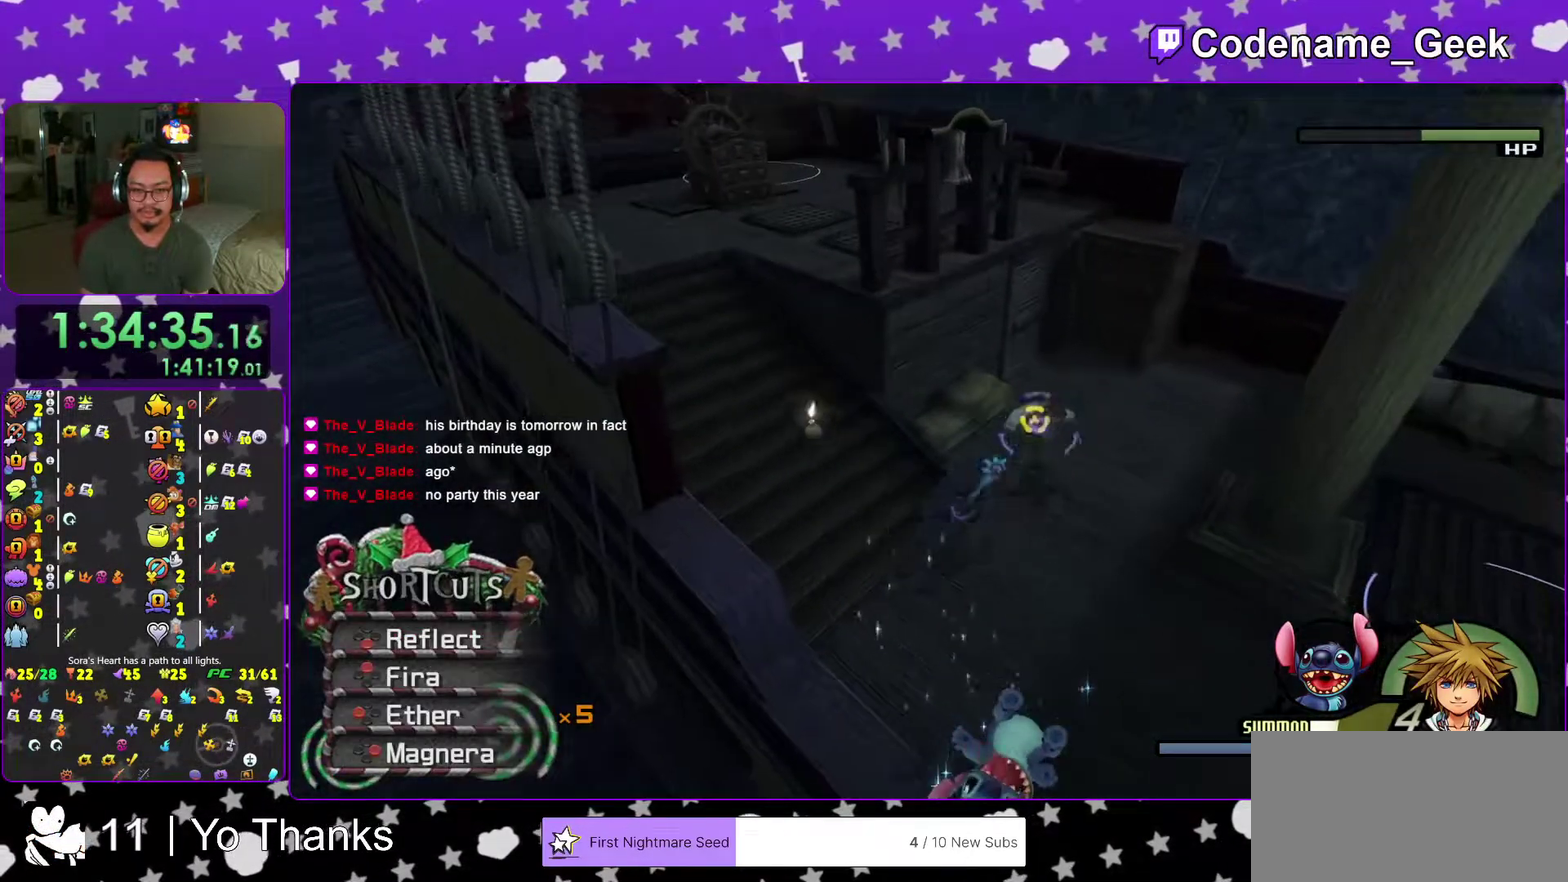
{"dt_ms": 300, "buttons": ["X"], "left_stick": "up", "right_stick": "center", "events": [[84, "left_stick", "up"], [150, "X", "up"], [200, "X", "down"]]}
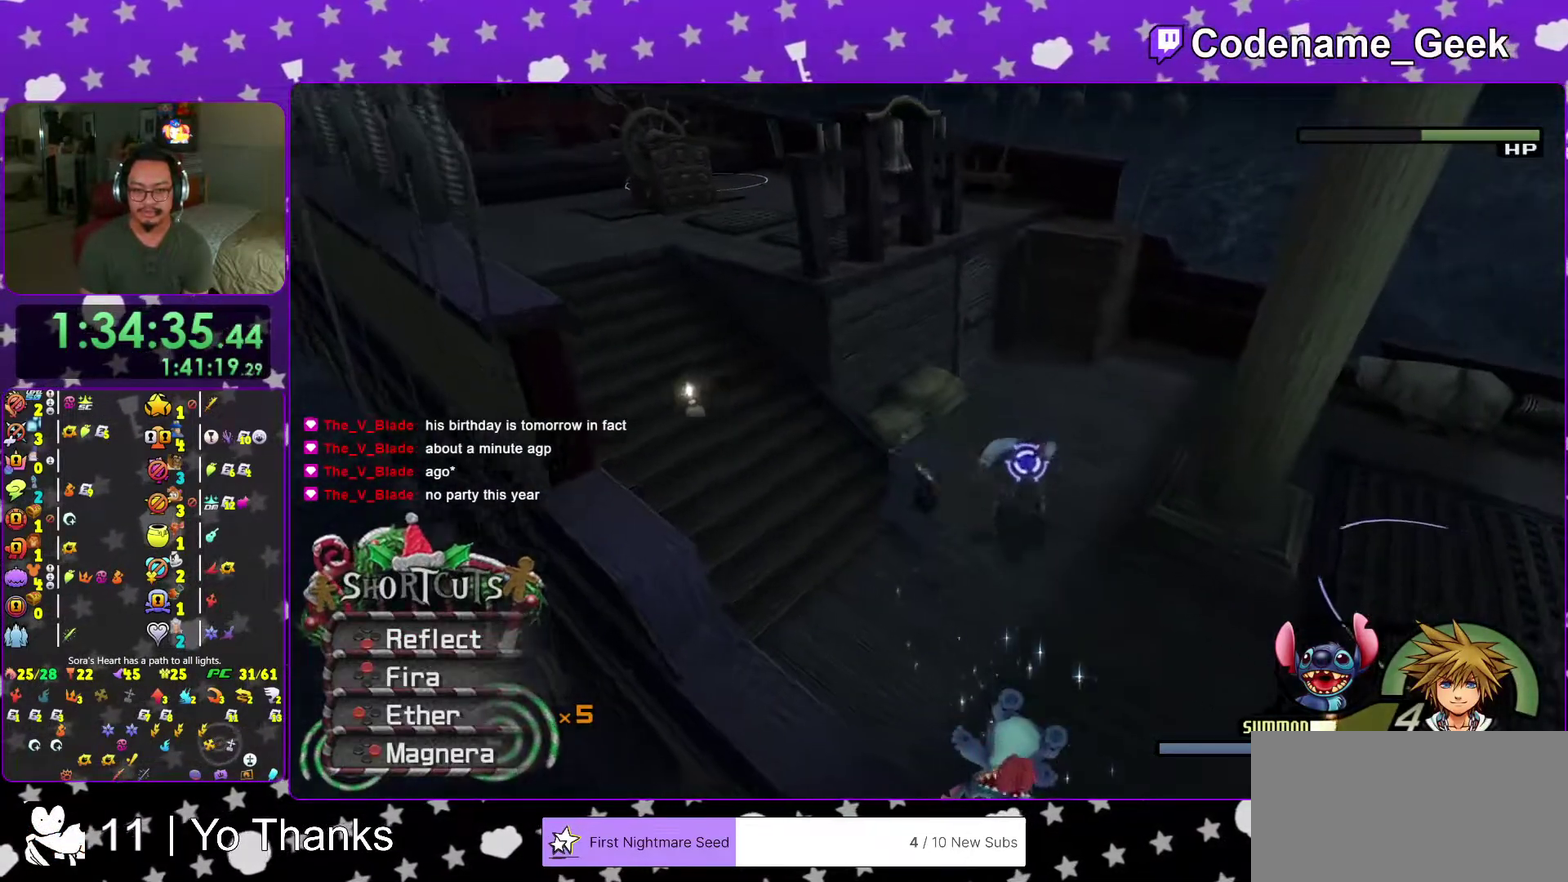
{"dt_ms": 701, "buttons": [], "left_stick": "center", "right_stick": "down-left", "events": [[67, "X", "up"], [67, "left_stick", "up-right"], [134, "X", "down"], [267, "X", "up"], [334, "X", "down"], [468, "X", "up"], [518, "right_stick", "down-left"], [551, "left_stick", "center"], [568, "X", "down"], [701, "X", "up"]]}
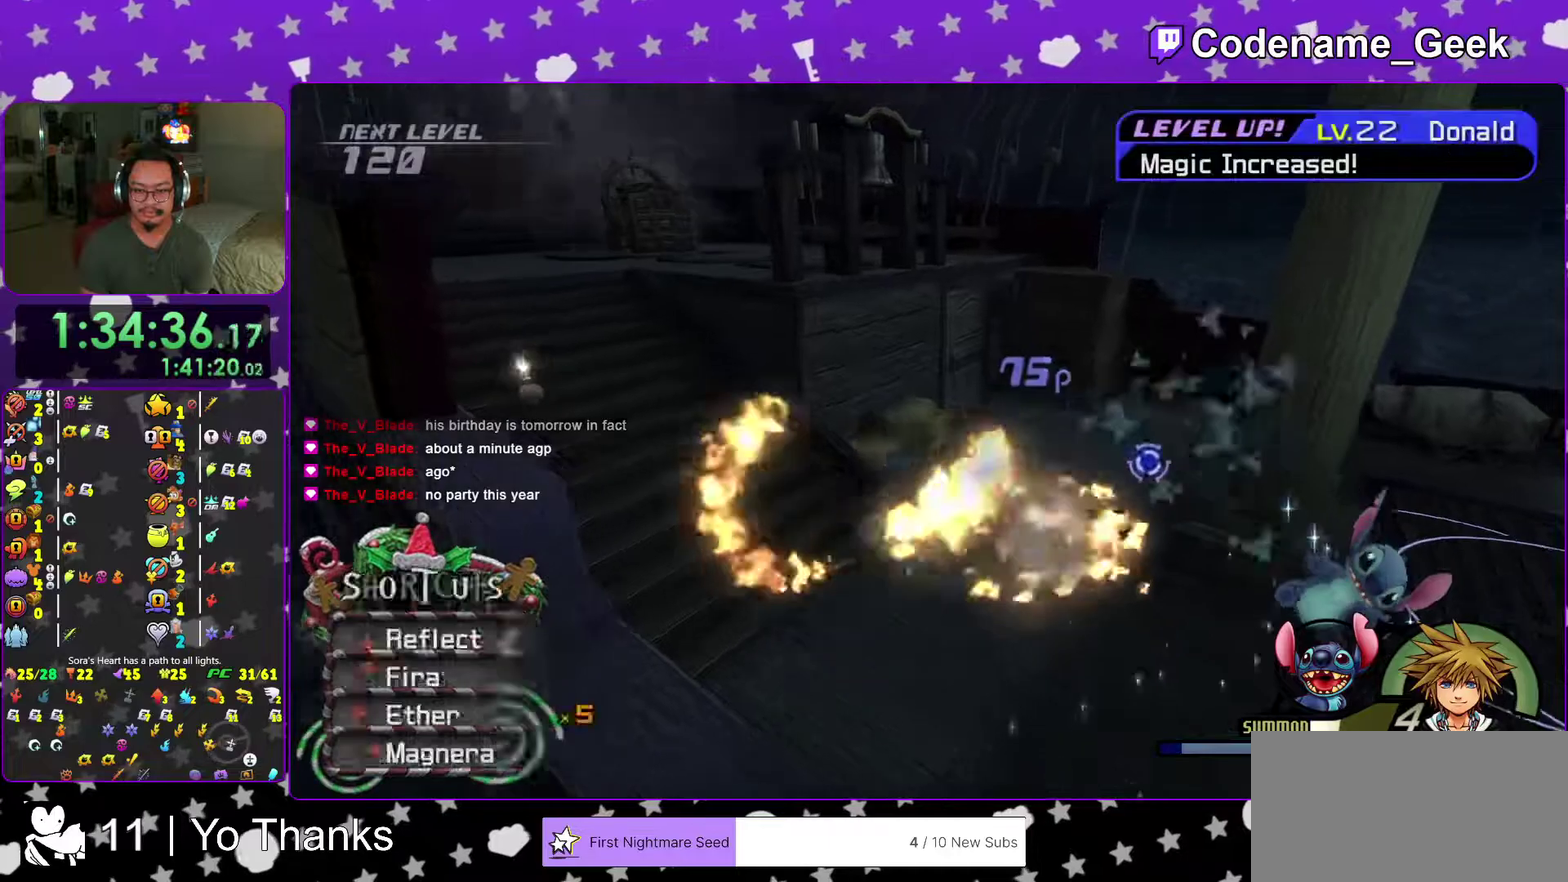
{"dt_ms": 300, "buttons": [], "left_stick": "up-left", "right_stick": "center", "events": [[117, "left_stick", "left"], [184, "left_stick", "up-left"], [234, "right_stick", "center"]]}
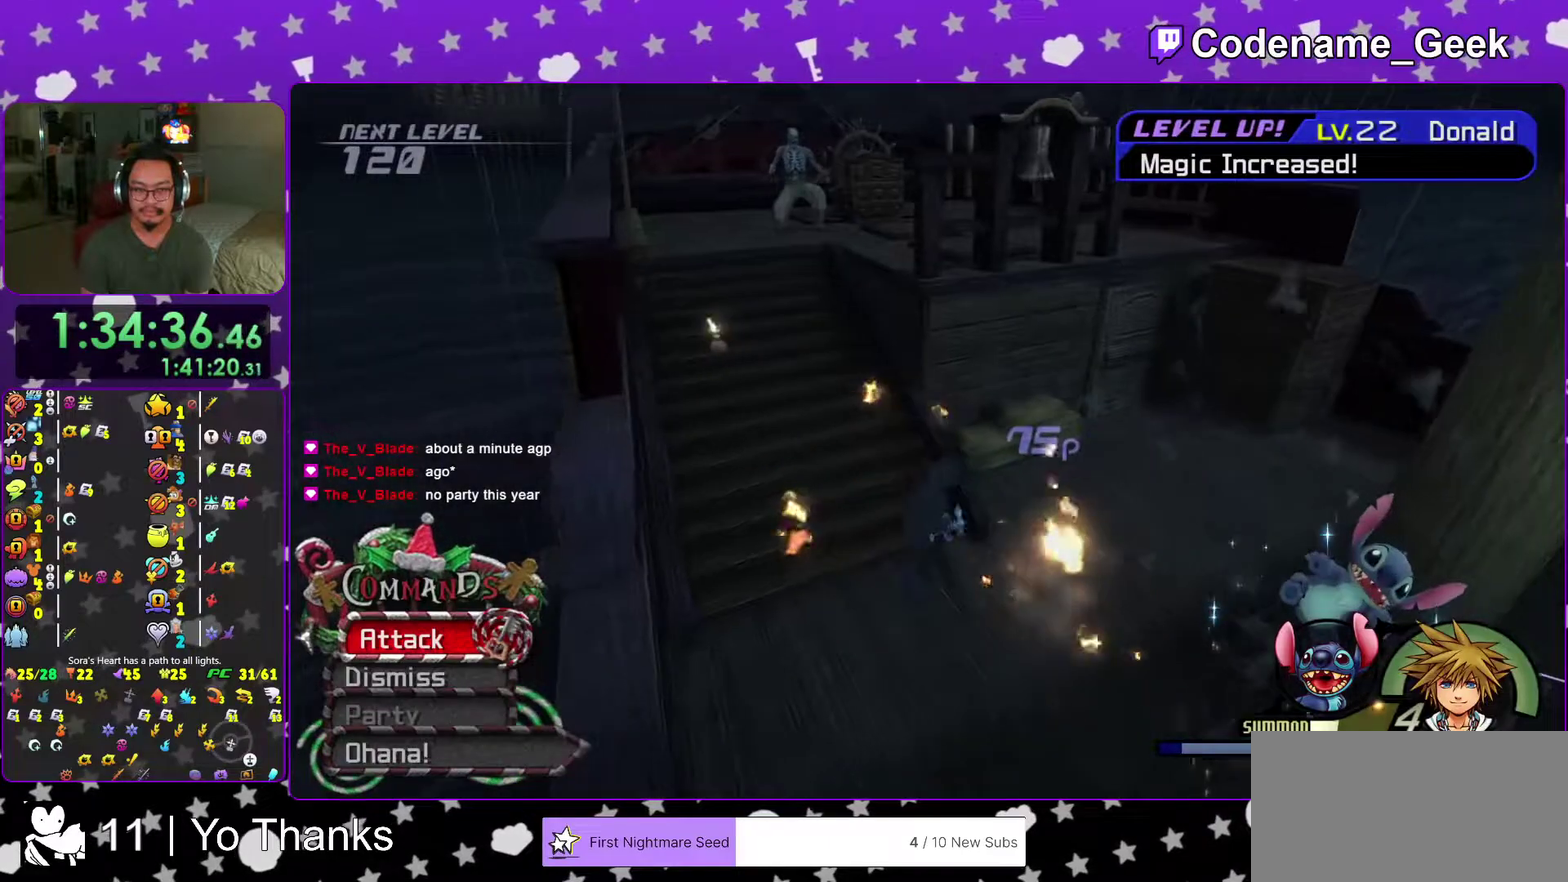
{"dt_ms": 701, "buttons": ["X"], "left_stick": "up", "right_stick": "center", "events": [[134, "B", "down"], [251, "B", "up"], [267, "left_stick", "up"], [301, "B", "down"], [501, "B", "up"], [618, "X", "down"]]}
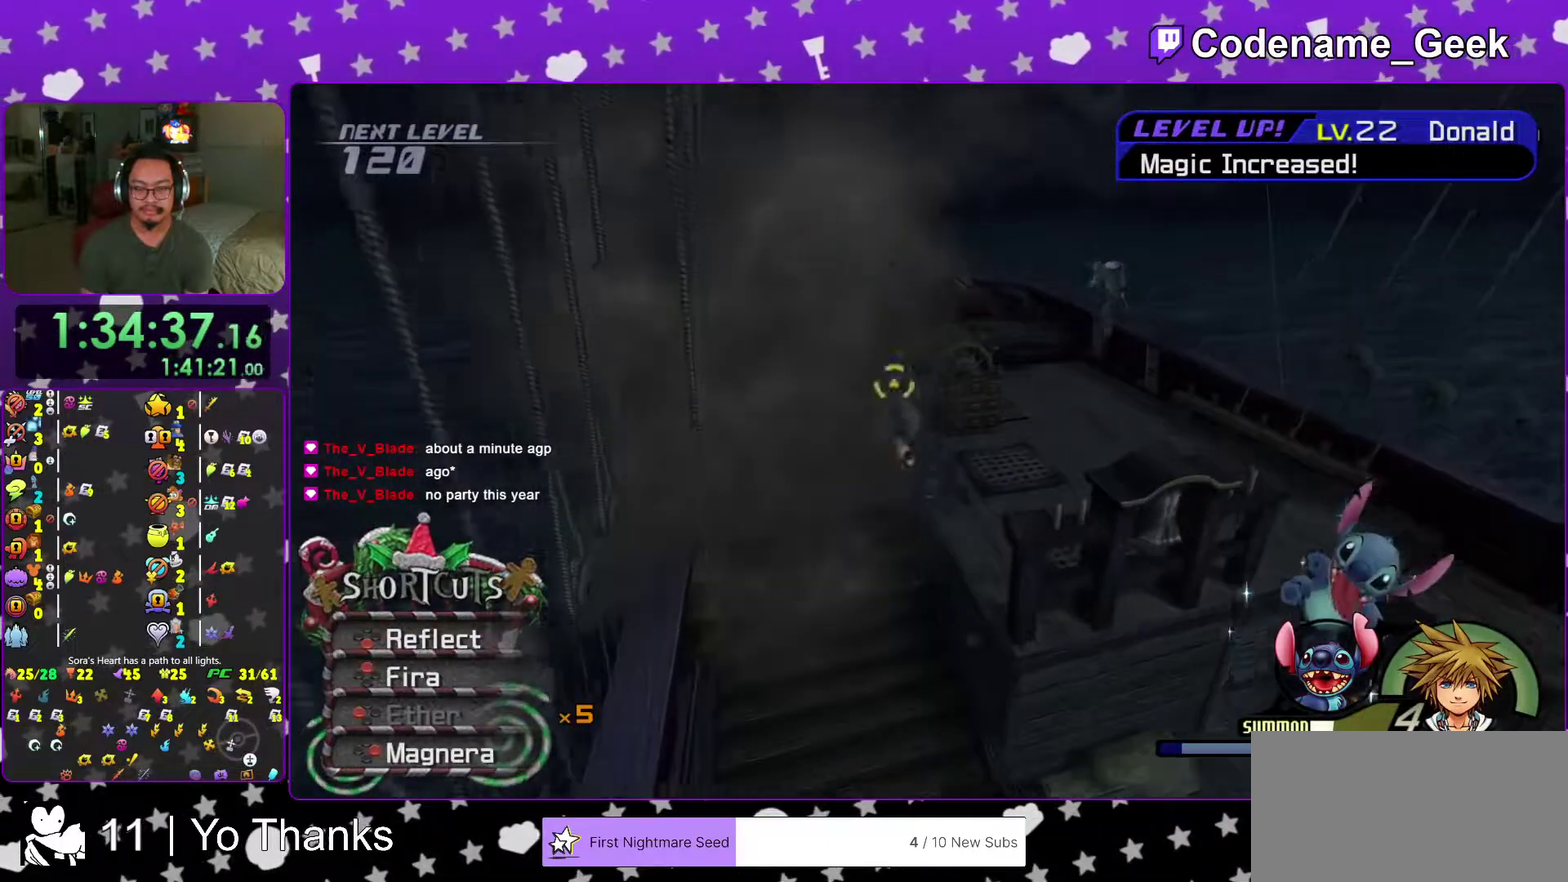
{"dt_ms": 300, "buttons": [], "left_stick": "up", "right_stick": "center", "events": [[67, "X", "up"], [134, "X", "down"], [284, "X", "up"]]}
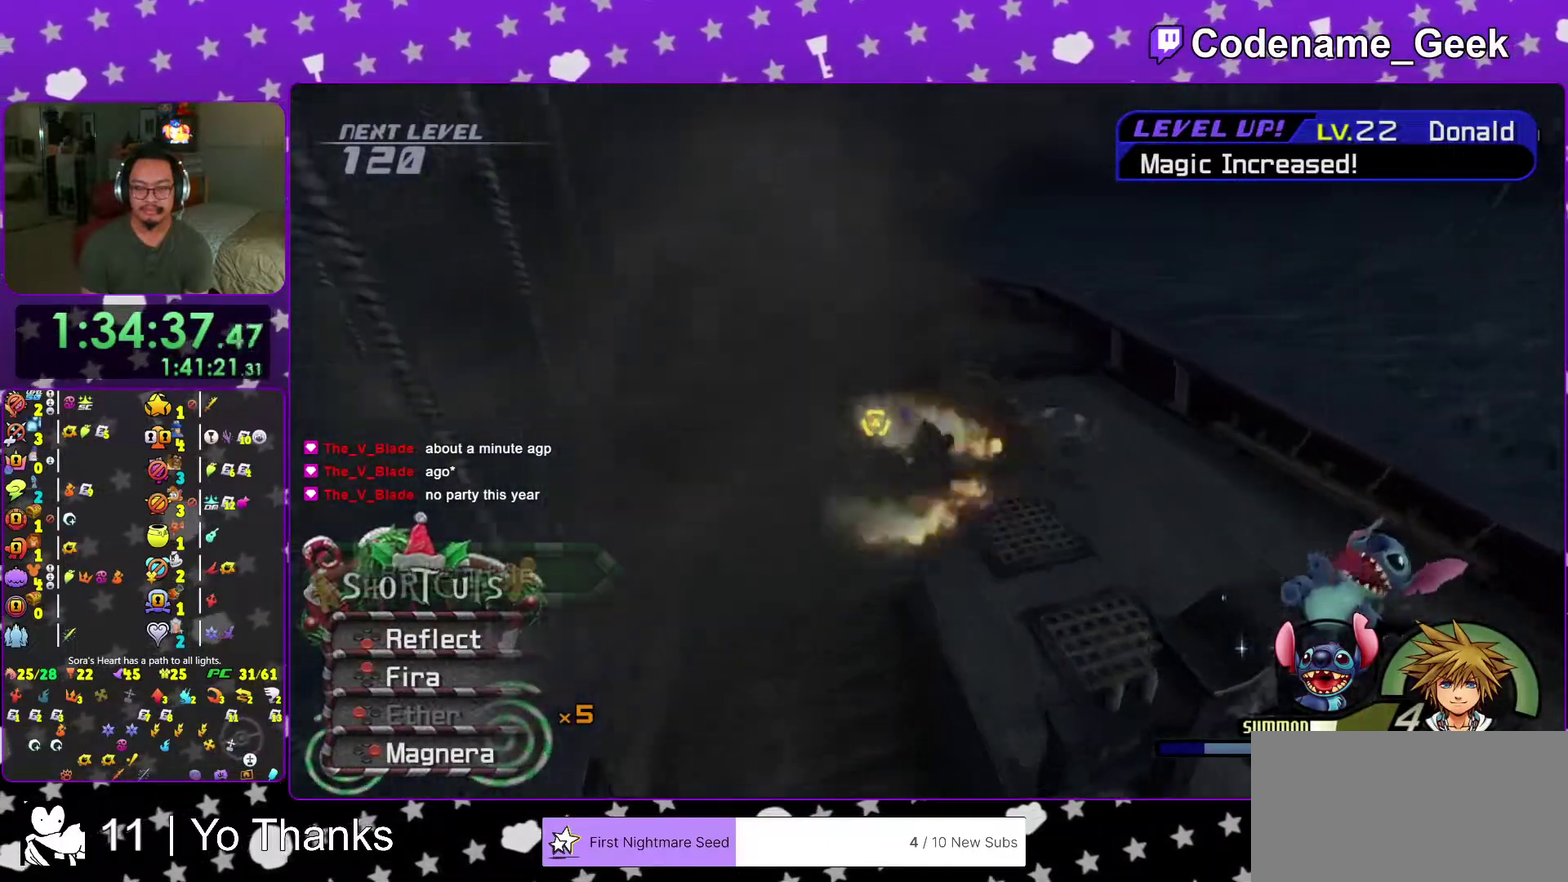
{"dt_ms": 901, "buttons": ["A"], "left_stick": "up-right", "right_stick": "down", "events": [[67, "left_stick", "up-right"], [151, "left_stick", "right"], [167, "right_stick", "down-right"], [401, "A", "down"], [401, "right_stick", "down"], [501, "left_stick", "up-right"], [518, "A", "up"], [584, "A", "down"], [734, "A", "up"], [835, "A", "down"]]}
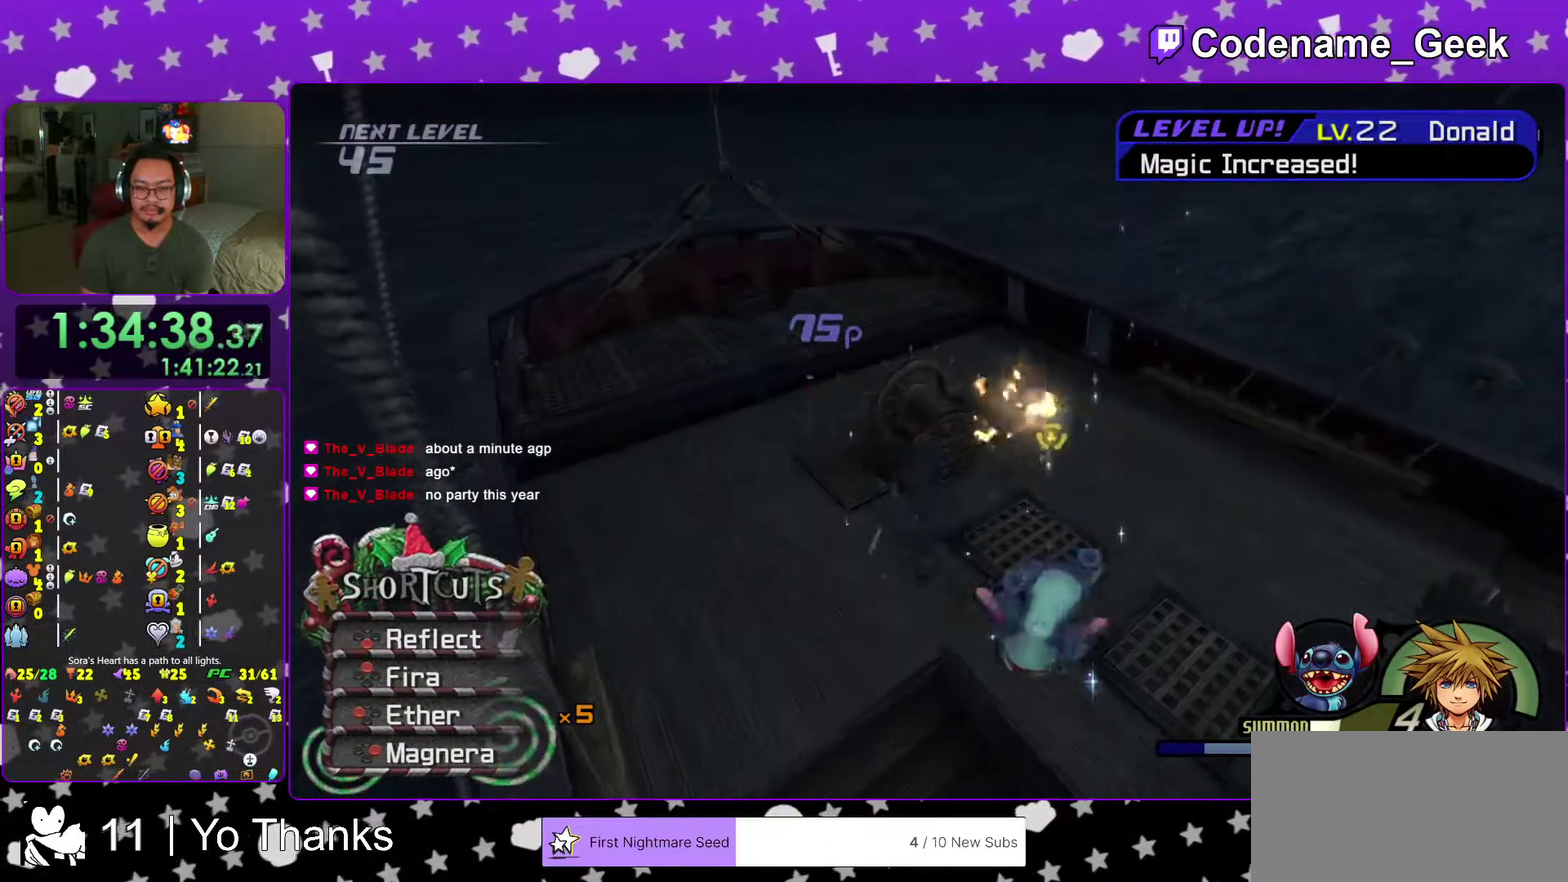
{"dt_ms": 301, "buttons": [], "left_stick": "up-right", "right_stick": "down", "events": [[67, "A", "up"], [167, "A", "down"], [284, "A", "up"]]}
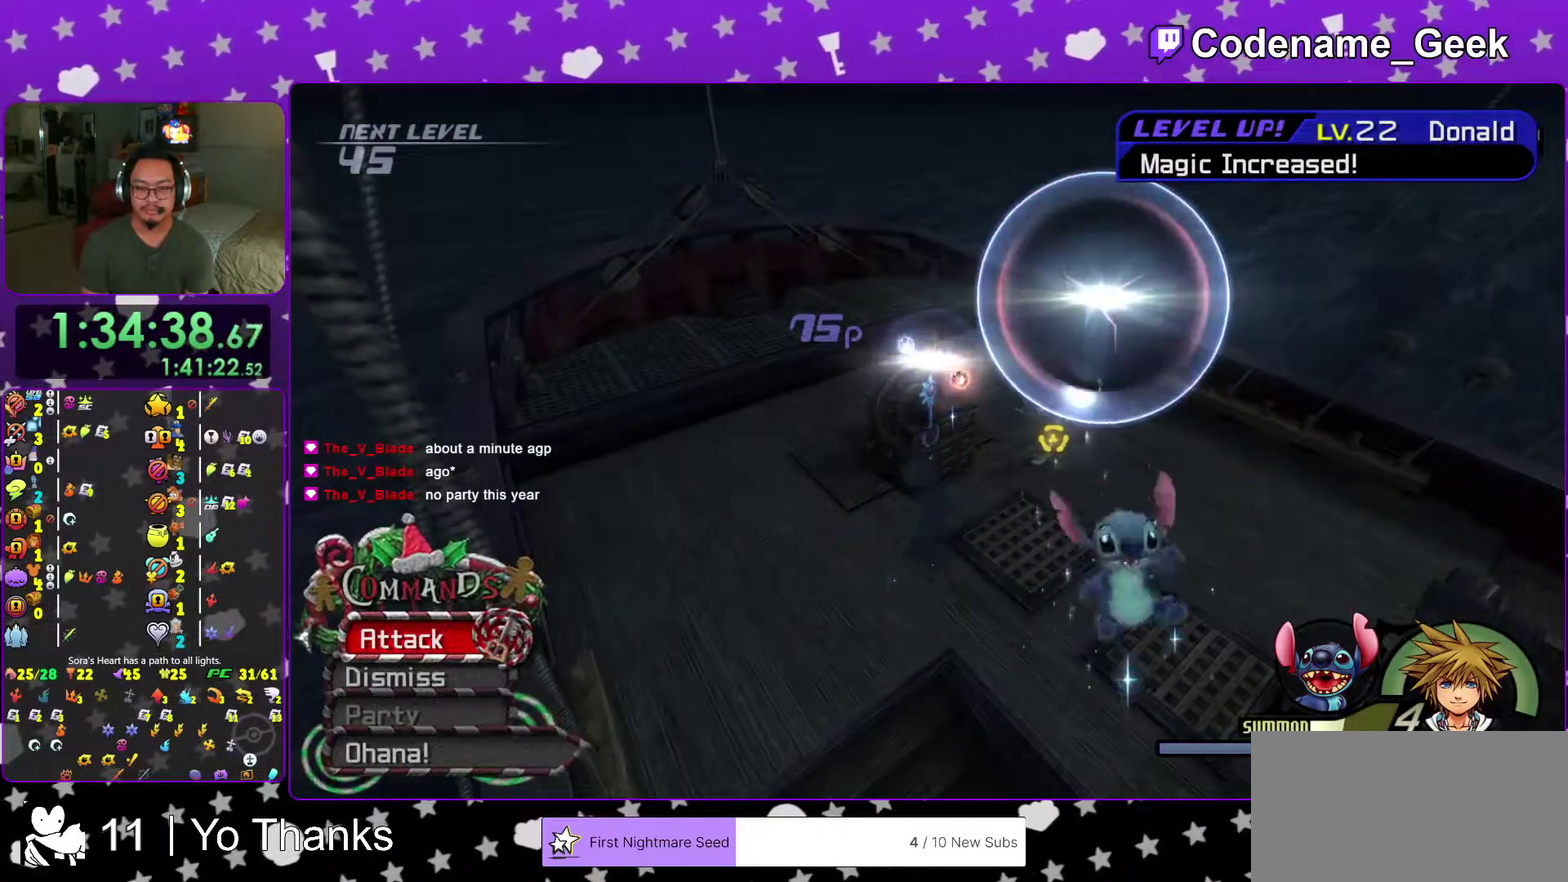
{"dt_ms": 700, "buttons": ["A"], "left_stick": "up-right", "right_stick": "center", "events": [[100, "A", "down"], [150, "left_stick", "center"], [183, "A", "up"], [283, "A", "down"], [400, "A", "up"], [483, "A", "down"], [500, "right_stick", "down-right"], [550, "right_stick", "center"], [567, "left_stick", "up-right"]]}